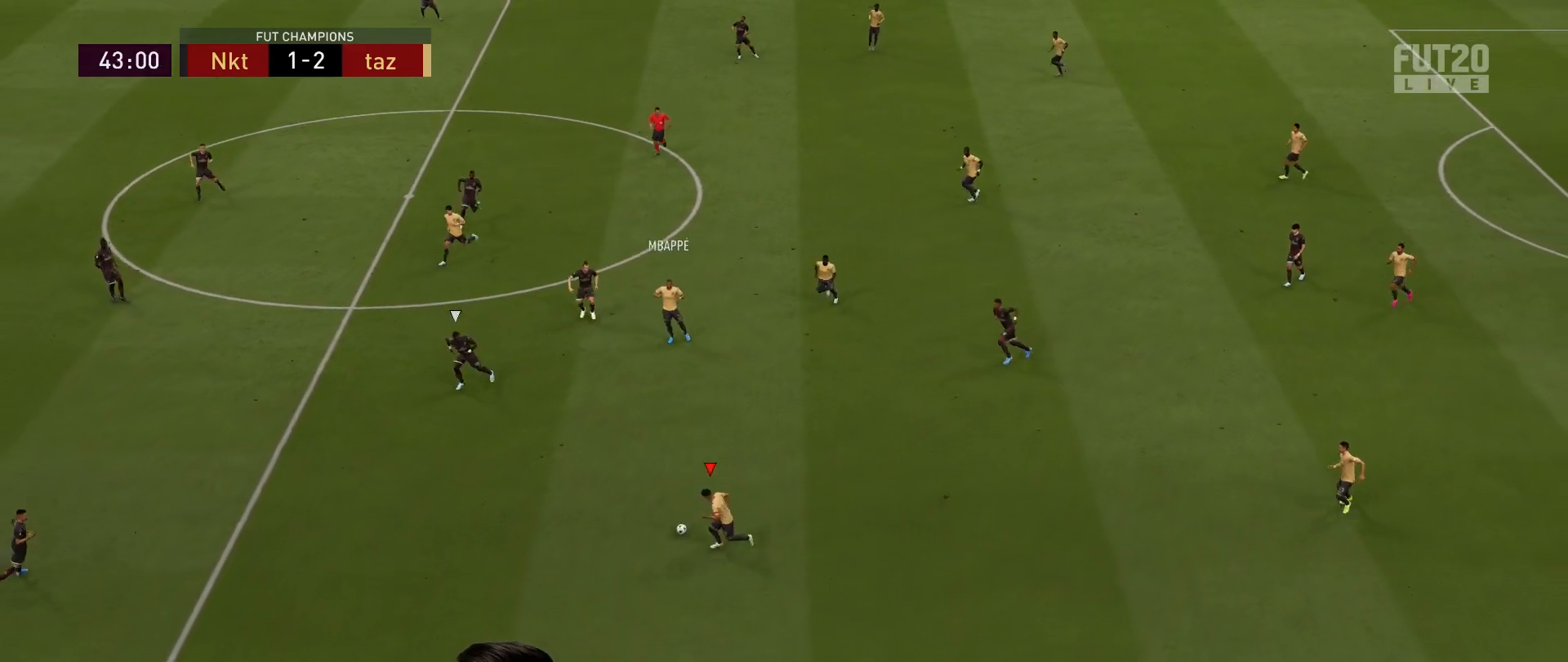
Gameplay with a controller (PlayStation layout); each line is a JSON object with the inputs held at the frame after it. "events" lists button and stick changes between this image and that frame as [ms after this image, input, new state], when the widget could be followed in between.
{"buttons": ["R2"], "left_stick": "down-left", "right_stick": "center", "events": []}
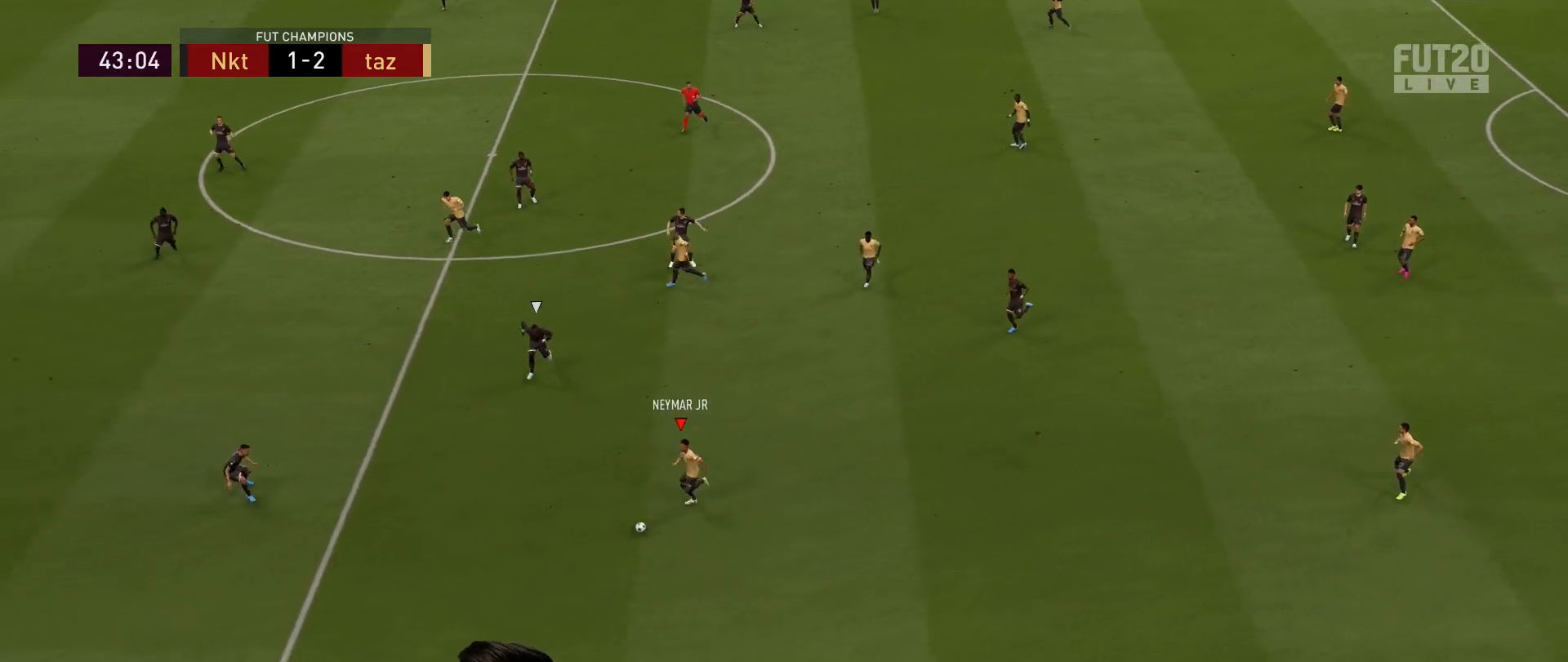
{"buttons": ["L1"], "left_stick": "up-left", "right_stick": "center", "events": [[351, "R2", "up"], [417, "L1", "down"], [417, "left_stick", "up-left"]]}
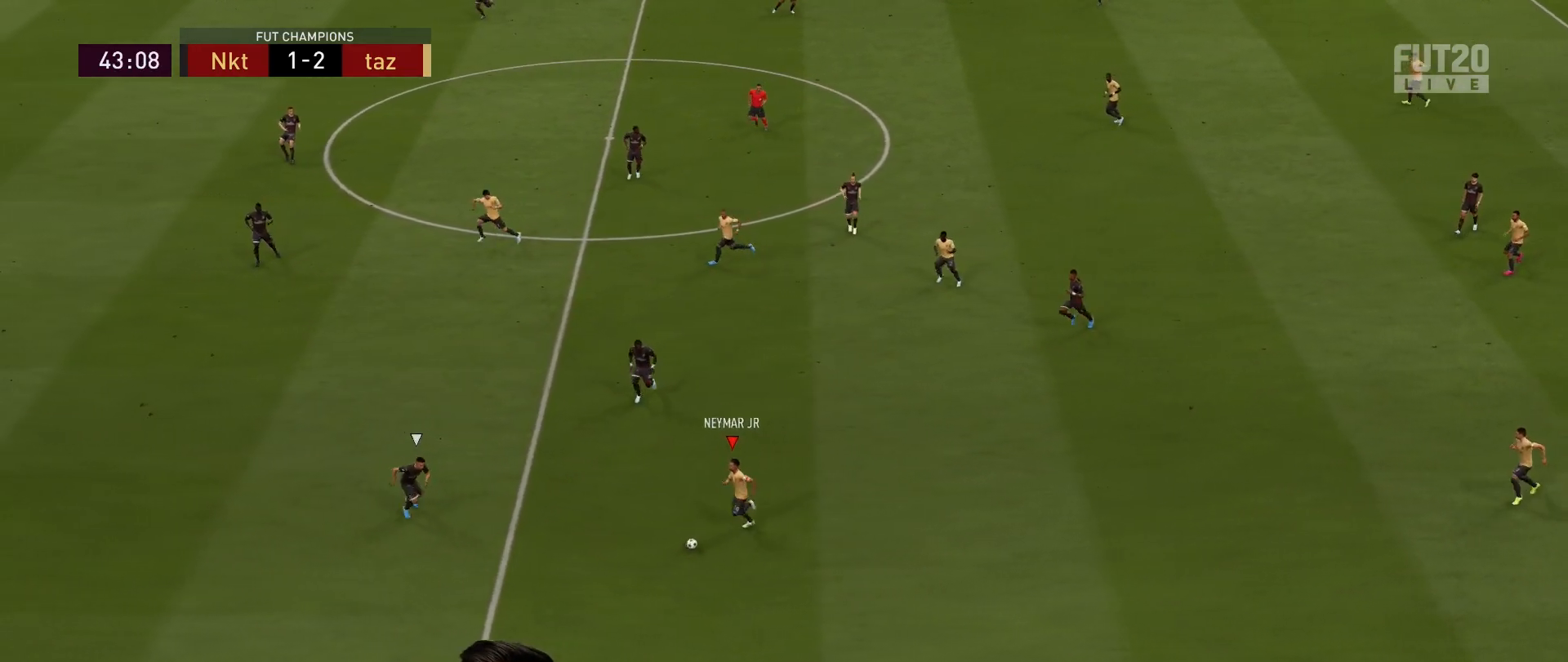
{"buttons": ["L1"], "left_stick": "up-left", "right_stick": "center", "events": [[133, "L1", "up"], [267, "CROSS", "down"], [267, "L1", "down"], [400, "CROSS", "up"]]}
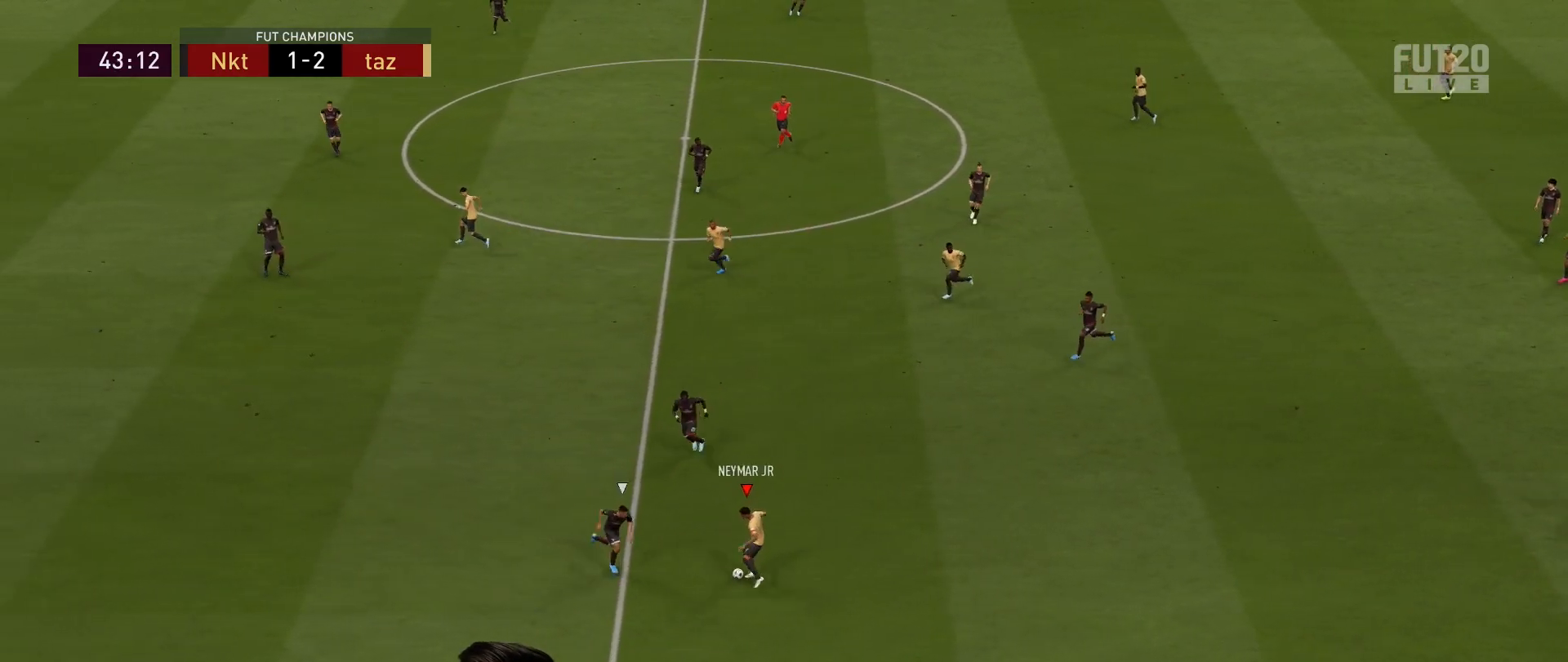
{"buttons": [], "left_stick": "down-left", "right_stick": "center", "events": [[17, "L1", "up"], [367, "left_stick", "center"], [484, "left_stick", "down-left"]]}
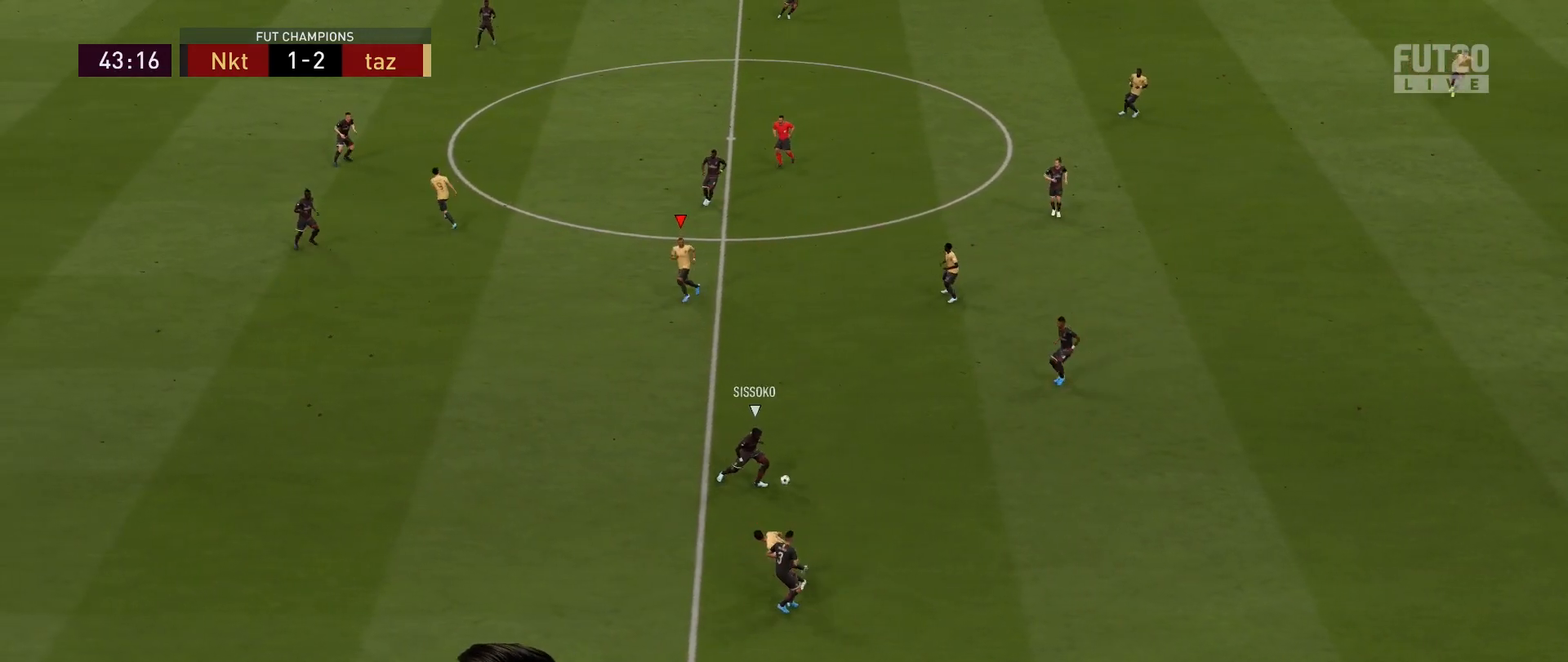
{"buttons": ["L1", "R2"], "left_stick": "down-right", "right_stick": "center", "events": [[150, "left_stick", "down"], [250, "left_stick", "down-right"], [450, "L1", "down"], [467, "R2", "down"]]}
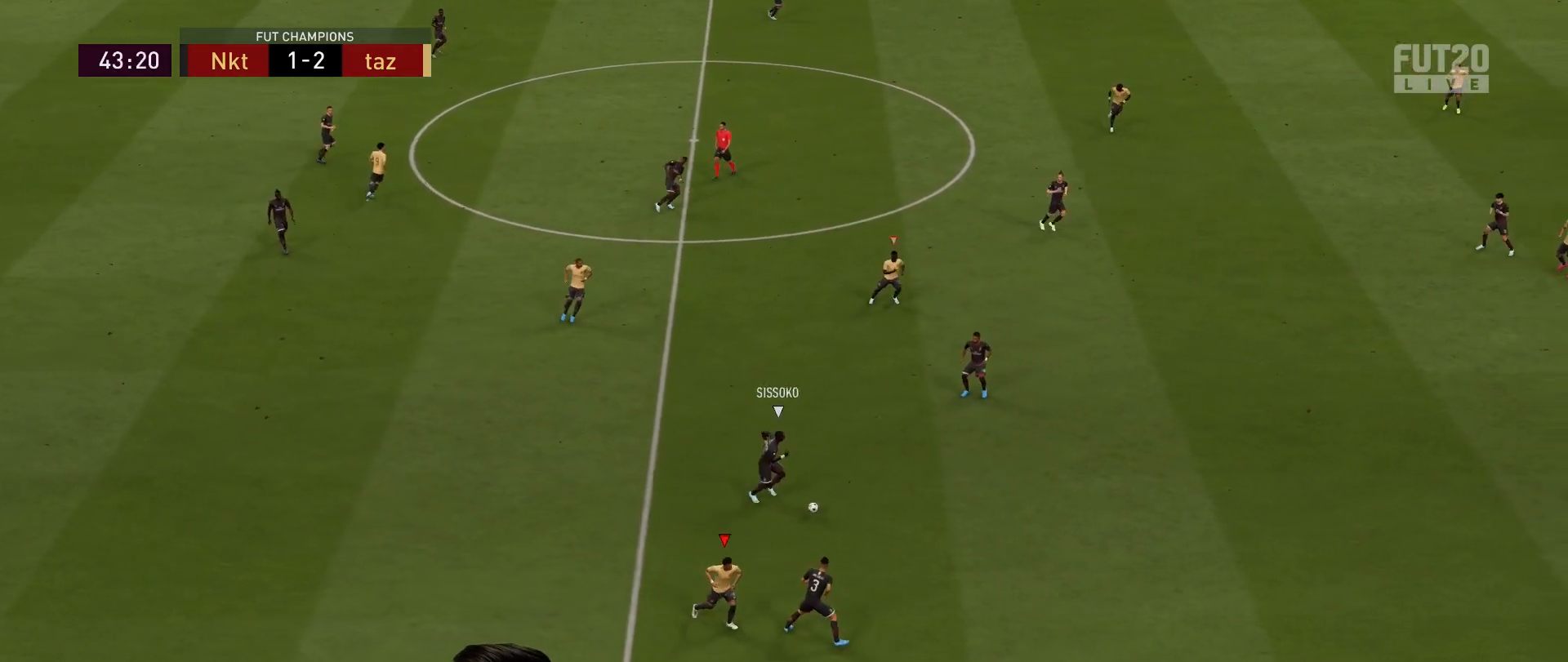
{"buttons": ["R2"], "left_stick": "down-right", "right_stick": "center", "events": [[117, "L1", "up"]]}
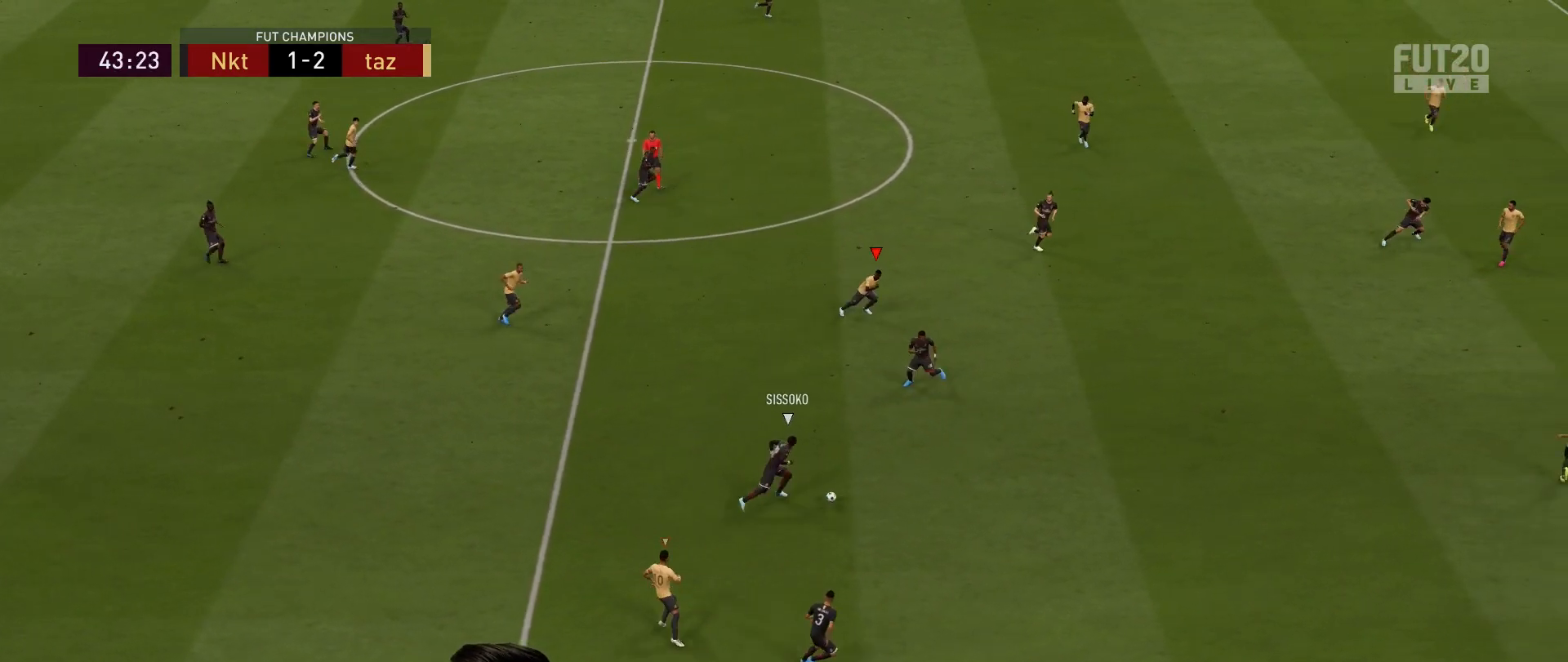
{"buttons": ["R2"], "left_stick": "right", "right_stick": "center", "events": [[417, "left_stick", "right"]]}
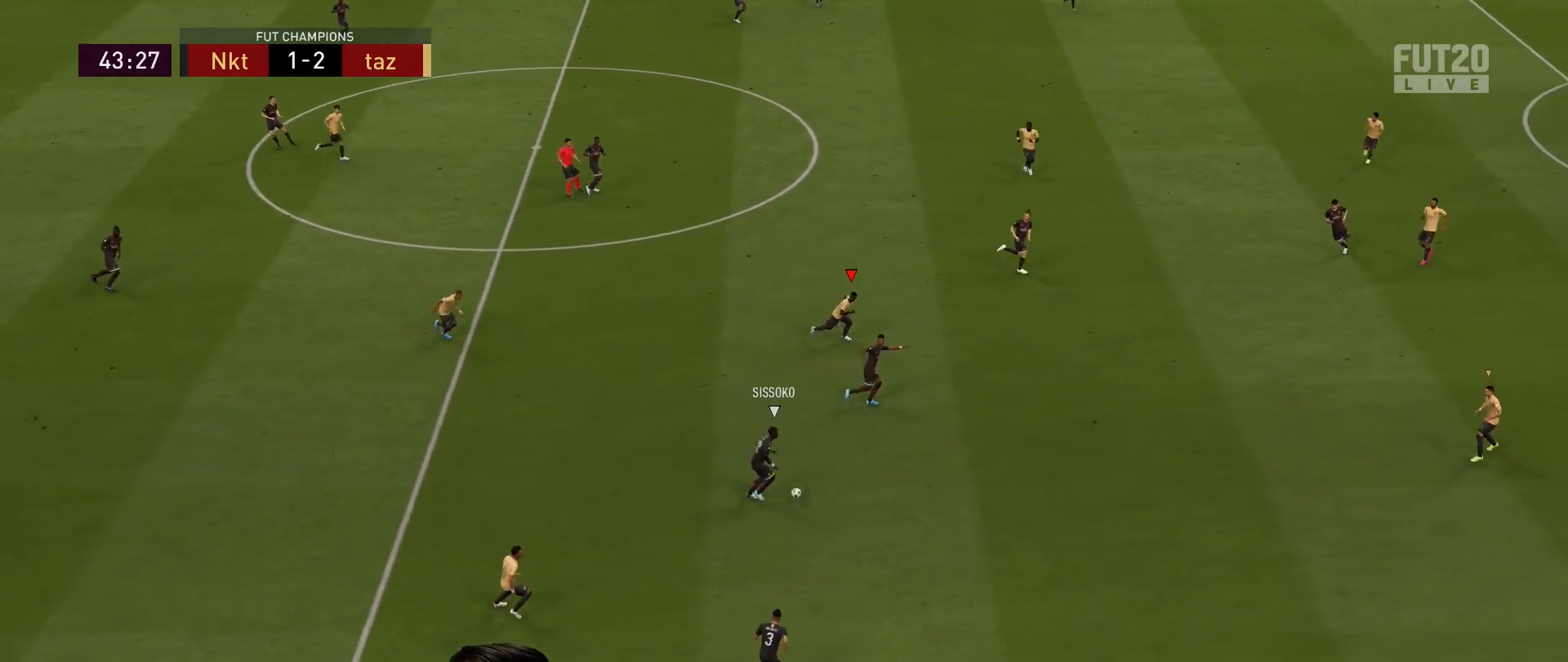
{"buttons": ["R2"], "left_stick": "right", "right_stick": "center", "events": []}
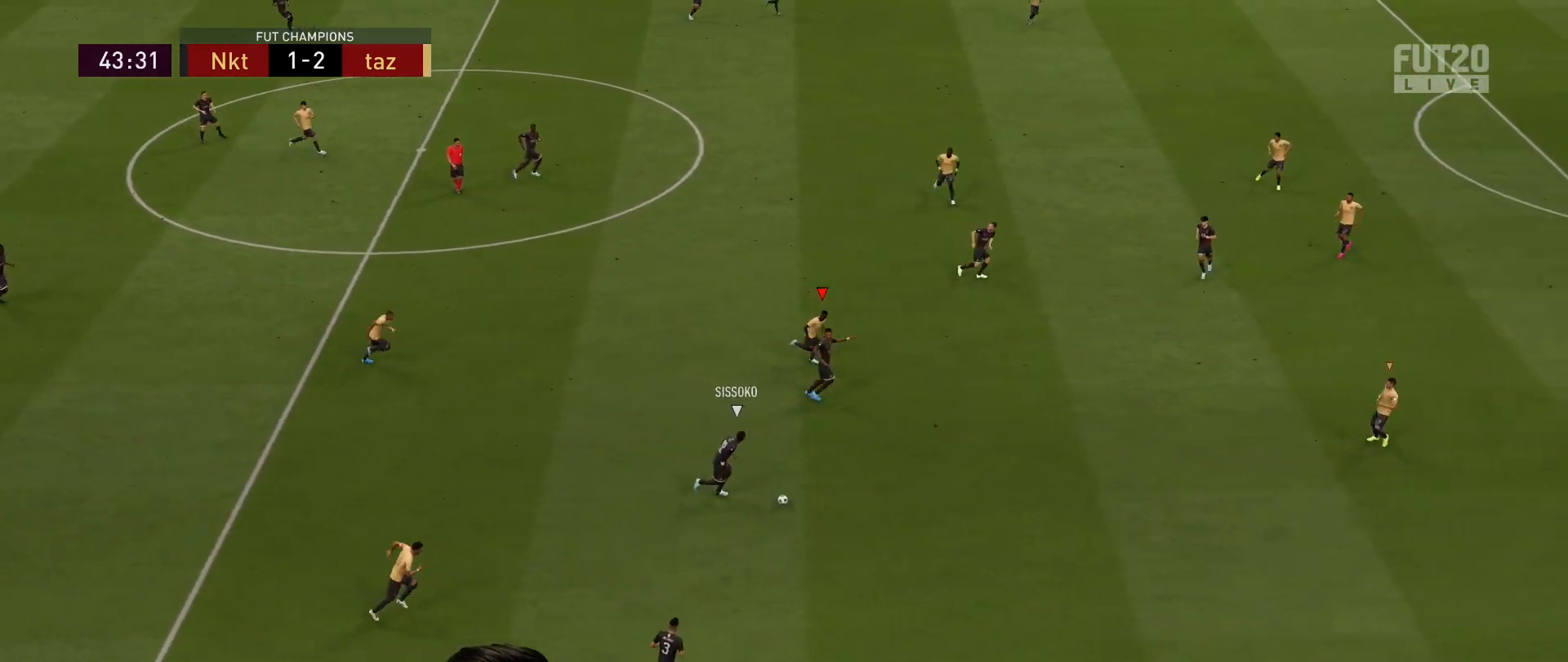
{"buttons": ["R2"], "left_stick": "right", "right_stick": "center", "events": []}
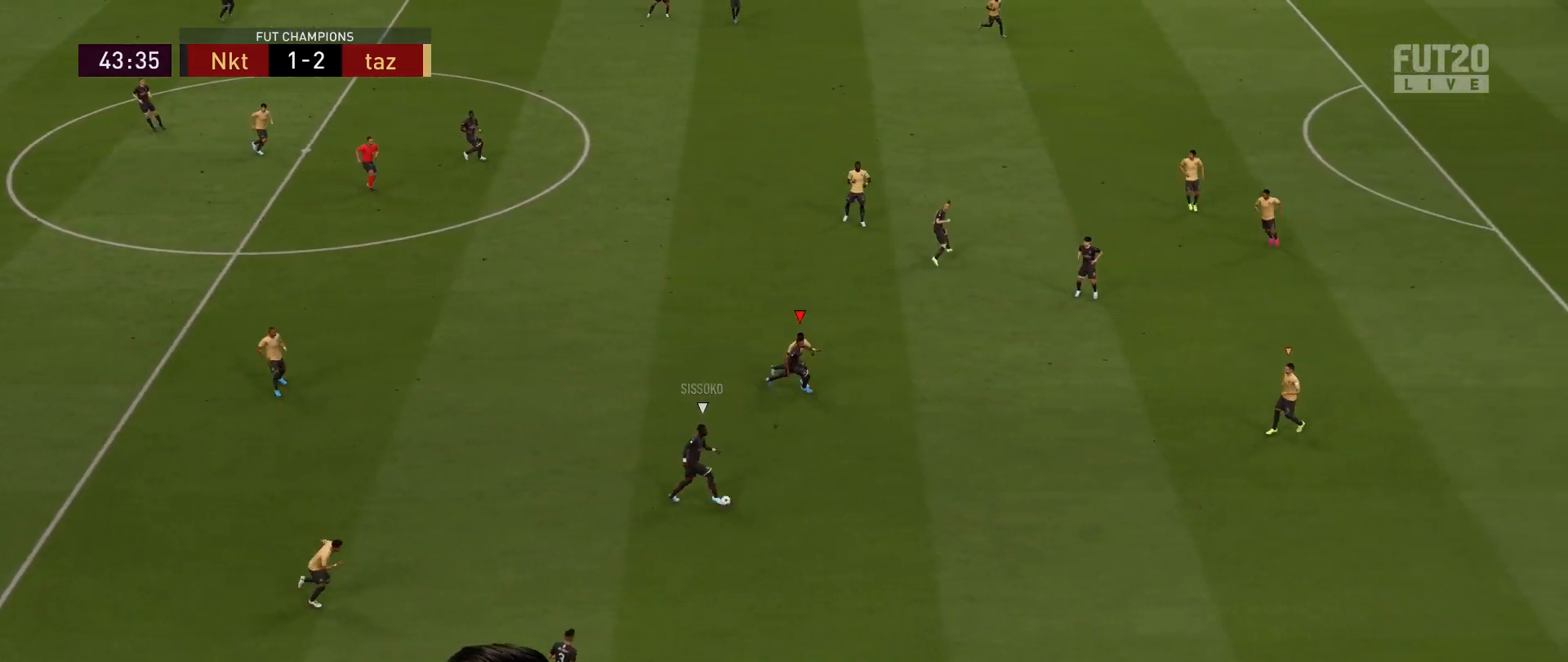
{"buttons": ["R2"], "left_stick": "right", "right_stick": "center", "events": []}
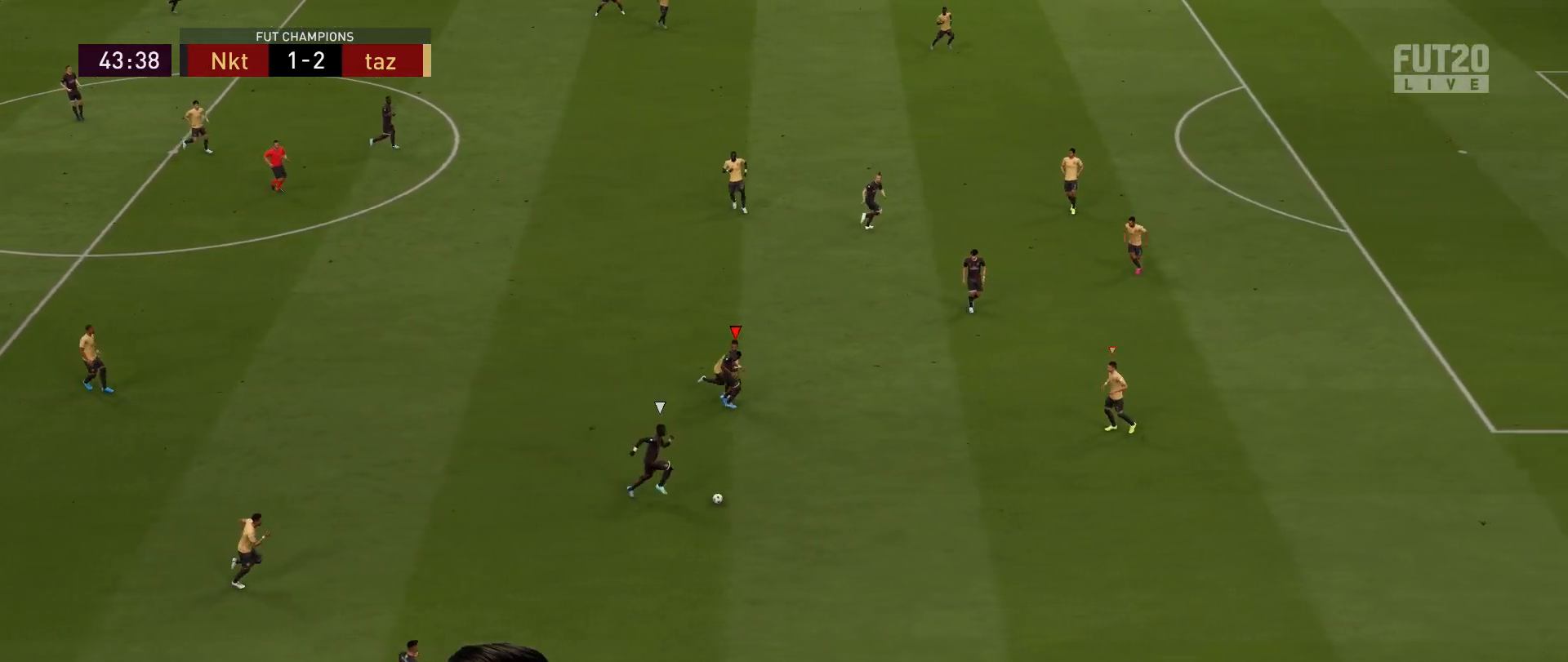
{"buttons": ["R2"], "left_stick": "right", "right_stick": "center", "events": []}
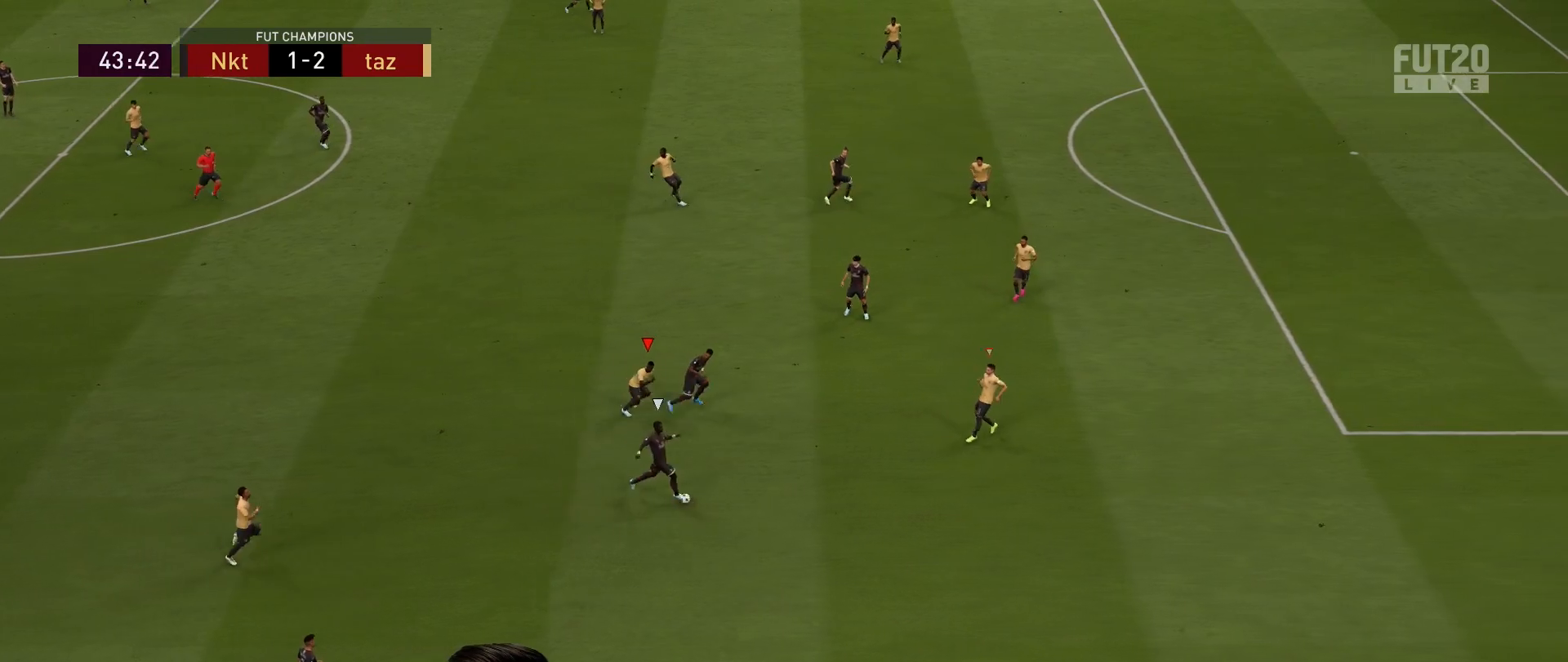
{"buttons": ["R2"], "left_stick": "right", "right_stick": "center", "events": []}
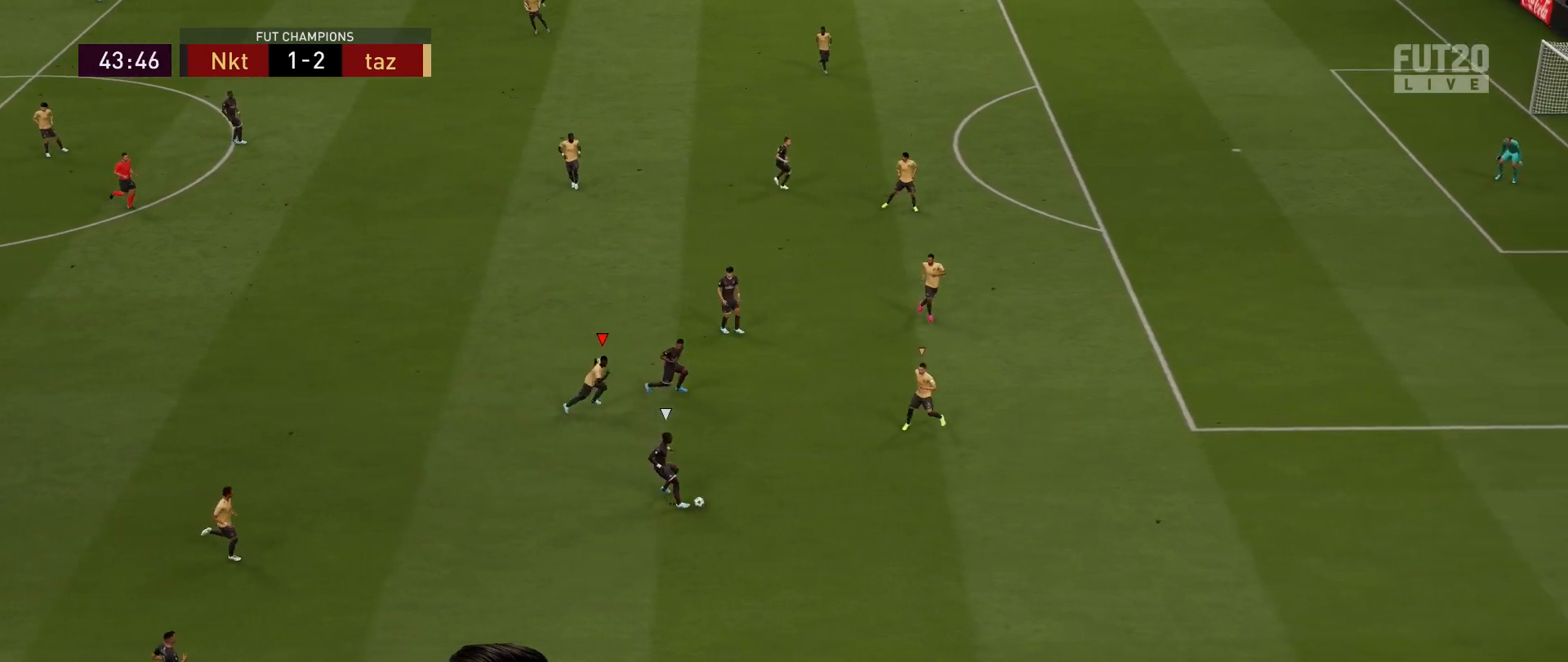
{"buttons": ["R2"], "left_stick": "up-right", "right_stick": "center", "events": [[300, "left_stick", "up-right"]]}
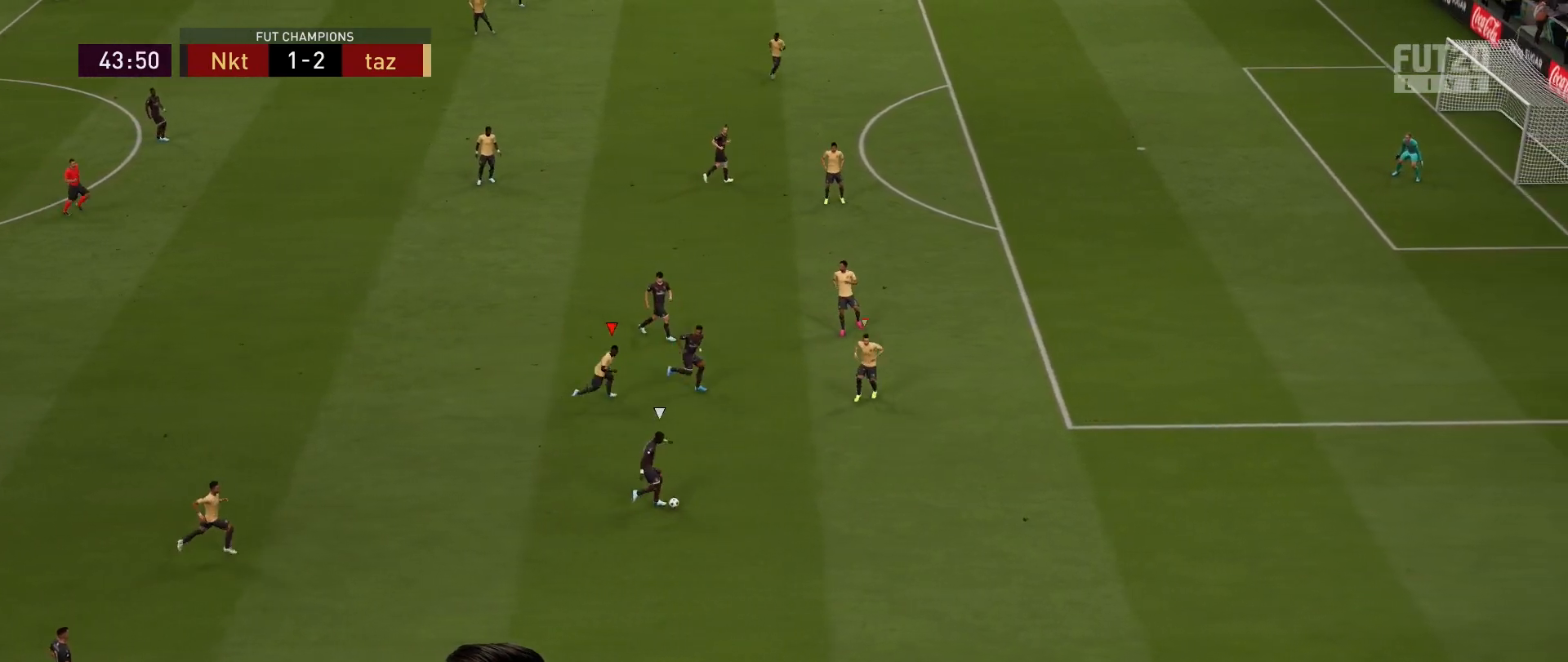
{"buttons": ["R2"], "left_stick": "up-right", "right_stick": "center", "events": []}
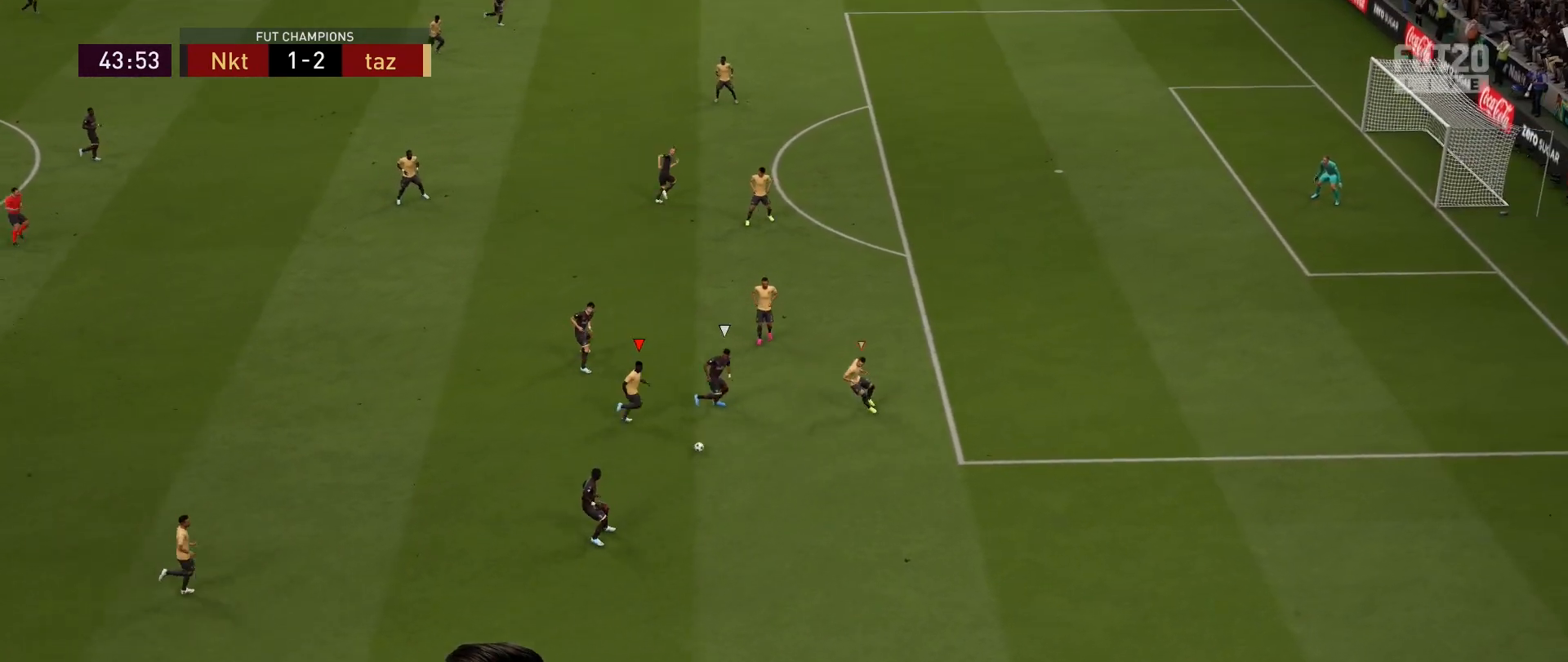
{"buttons": ["R2"], "left_stick": "up-right", "right_stick": "center", "events": []}
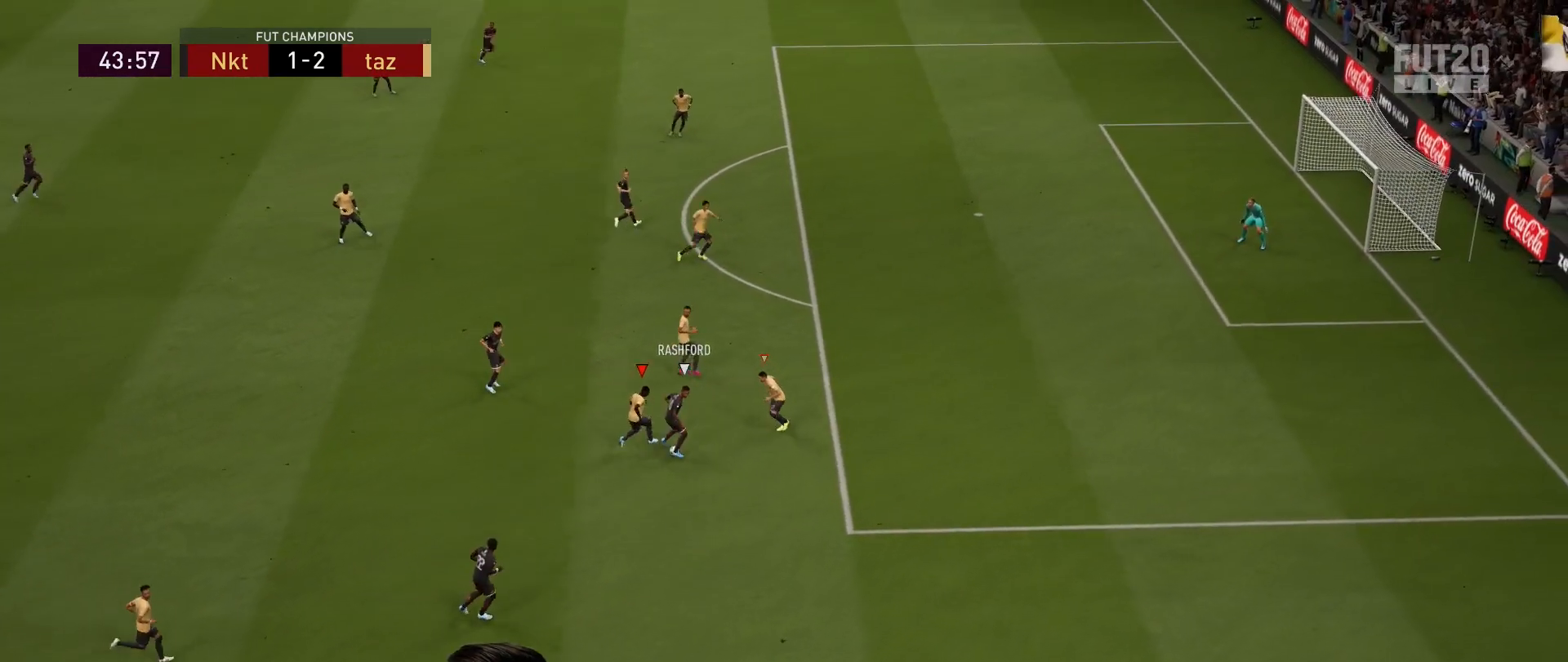
{"buttons": ["L2"], "left_stick": "up-left", "right_stick": "center", "events": [[300, "R2", "up"], [317, "left_stick", "up-left"], [367, "L2", "down"]]}
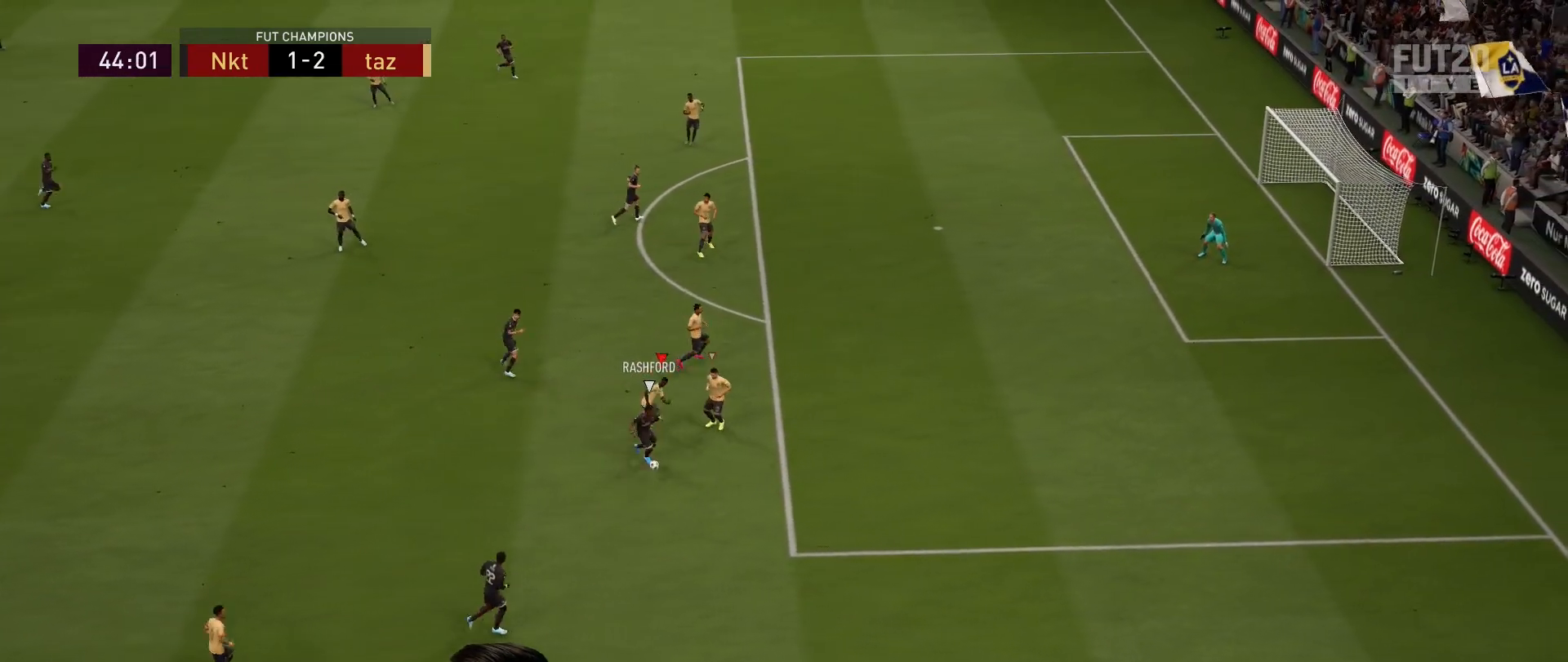
{"buttons": ["L2", "R2"], "left_stick": "right", "right_stick": "center", "events": [[200, "left_stick", "up-right"], [300, "R2", "down"], [467, "left_stick", "right"]]}
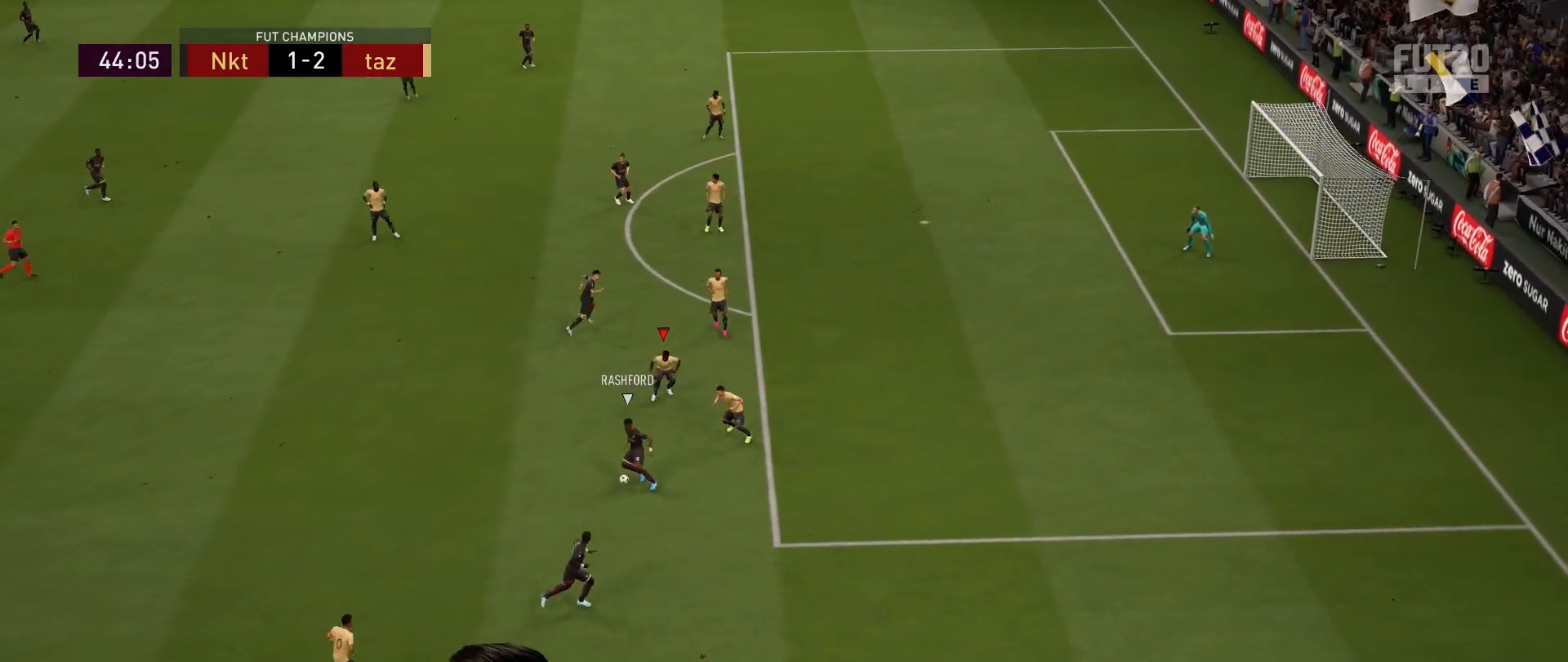
{"buttons": ["L2", "R2"], "left_stick": "up", "right_stick": "center", "events": [[317, "left_stick", "up-right"], [433, "left_stick", "up"]]}
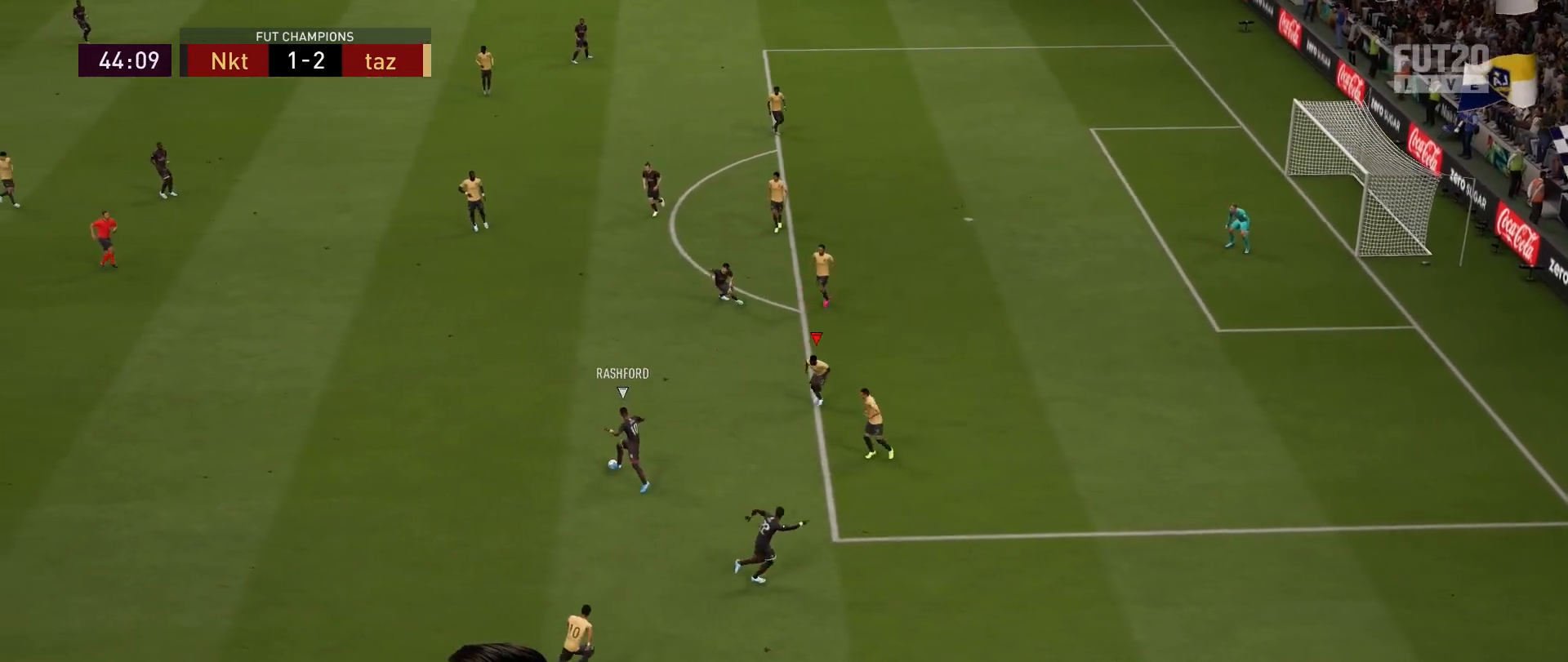
{"buttons": ["L2", "R2"], "left_stick": "up-left", "right_stick": "center", "events": [[150, "R2", "up"], [150, "left_stick", "up-left"], [317, "R2", "down"]]}
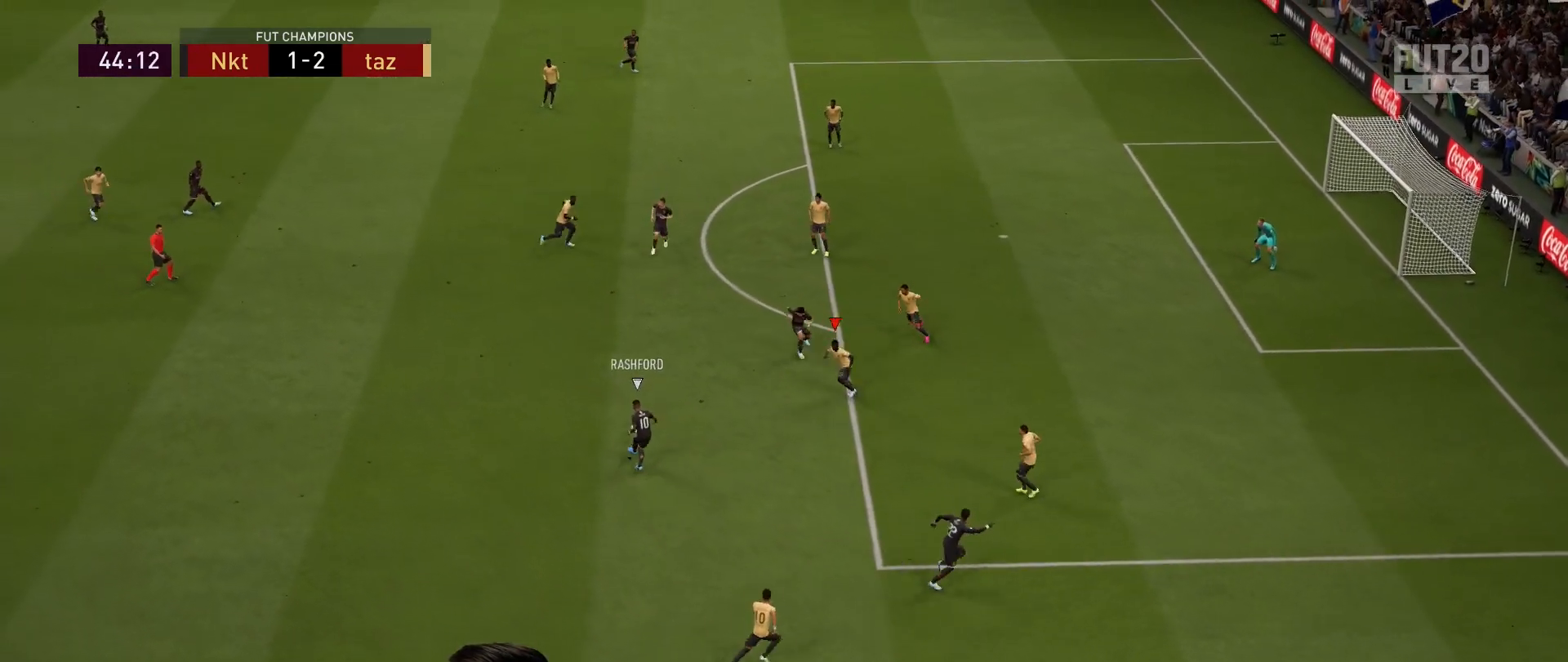
{"buttons": ["L2", "R2"], "left_stick": "up", "right_stick": "center", "events": [[83, "R2", "up"], [367, "R2", "down"], [400, "left_stick", "up"]]}
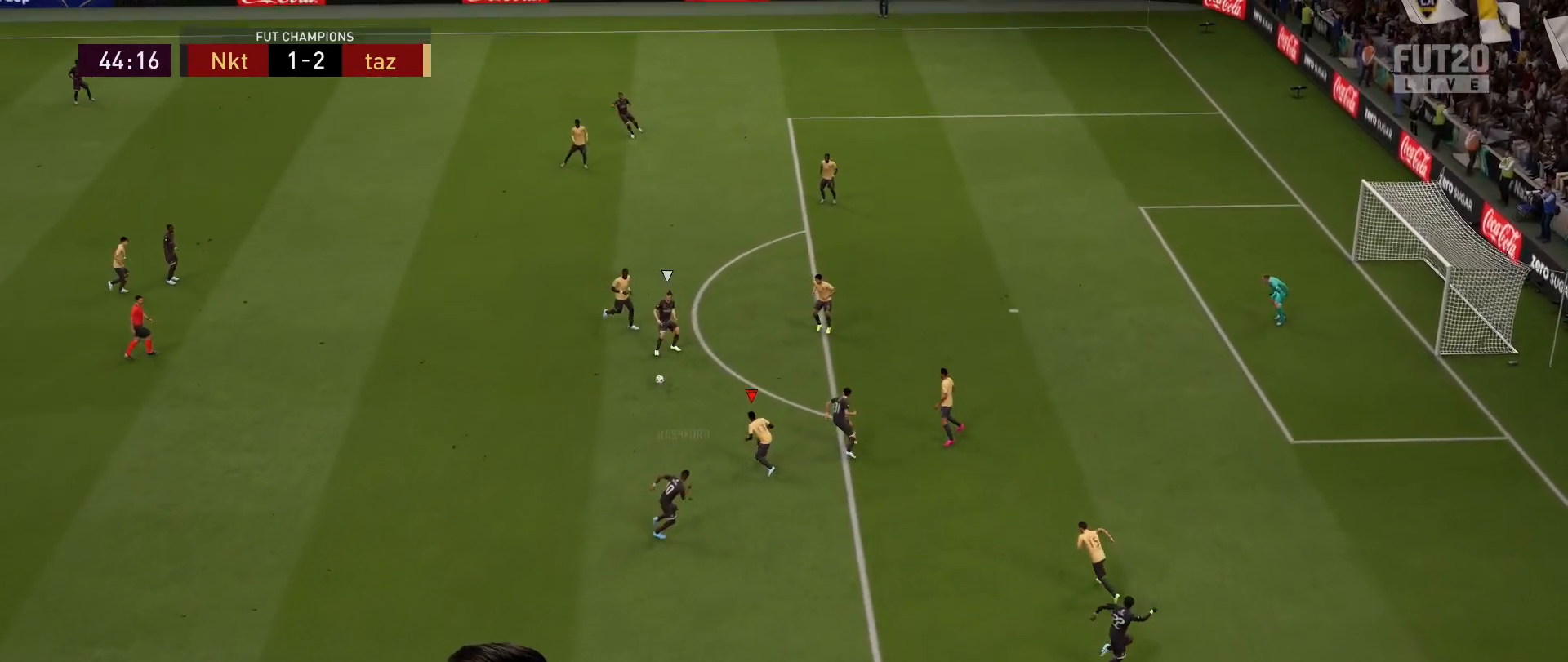
{"buttons": ["L2", "R2"], "left_stick": "up-right", "right_stick": "center", "events": [[100, "left_stick", "up-right"]]}
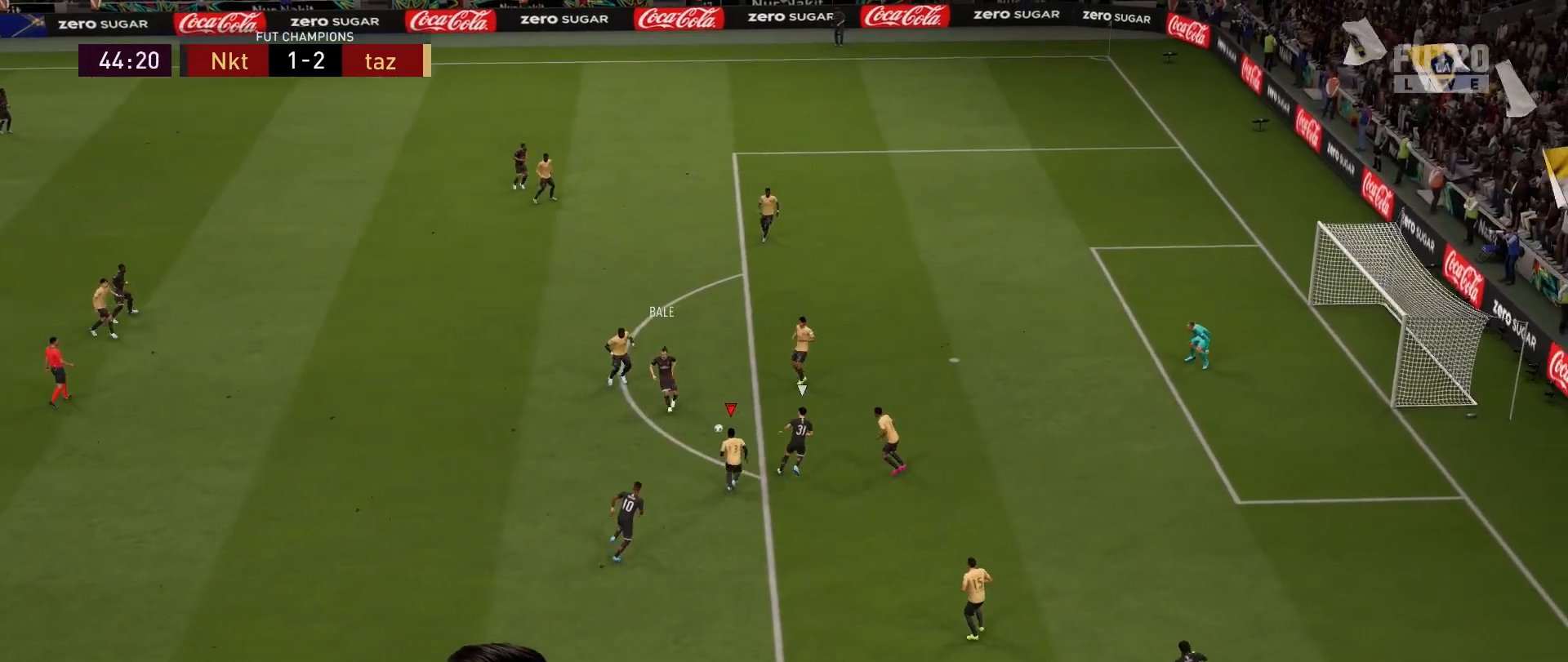
{"buttons": ["R2"], "left_stick": "up-right", "right_stick": "center", "events": [[483, "L2", "up"]]}
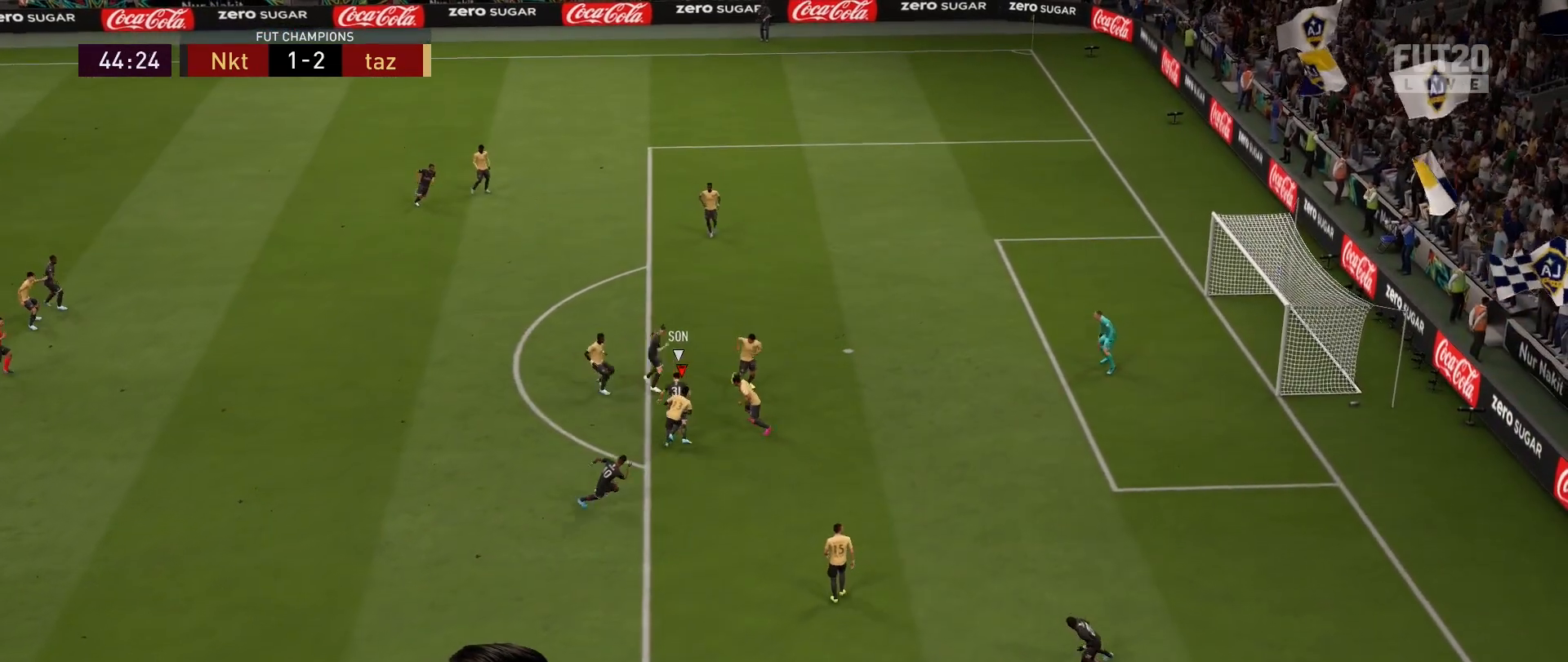
{"buttons": ["R1", "R2"], "left_stick": "up-left", "right_stick": "up", "events": [[134, "left_stick", "up"], [317, "R1", "down"], [434, "right_stick", "up"], [501, "left_stick", "up-left"]]}
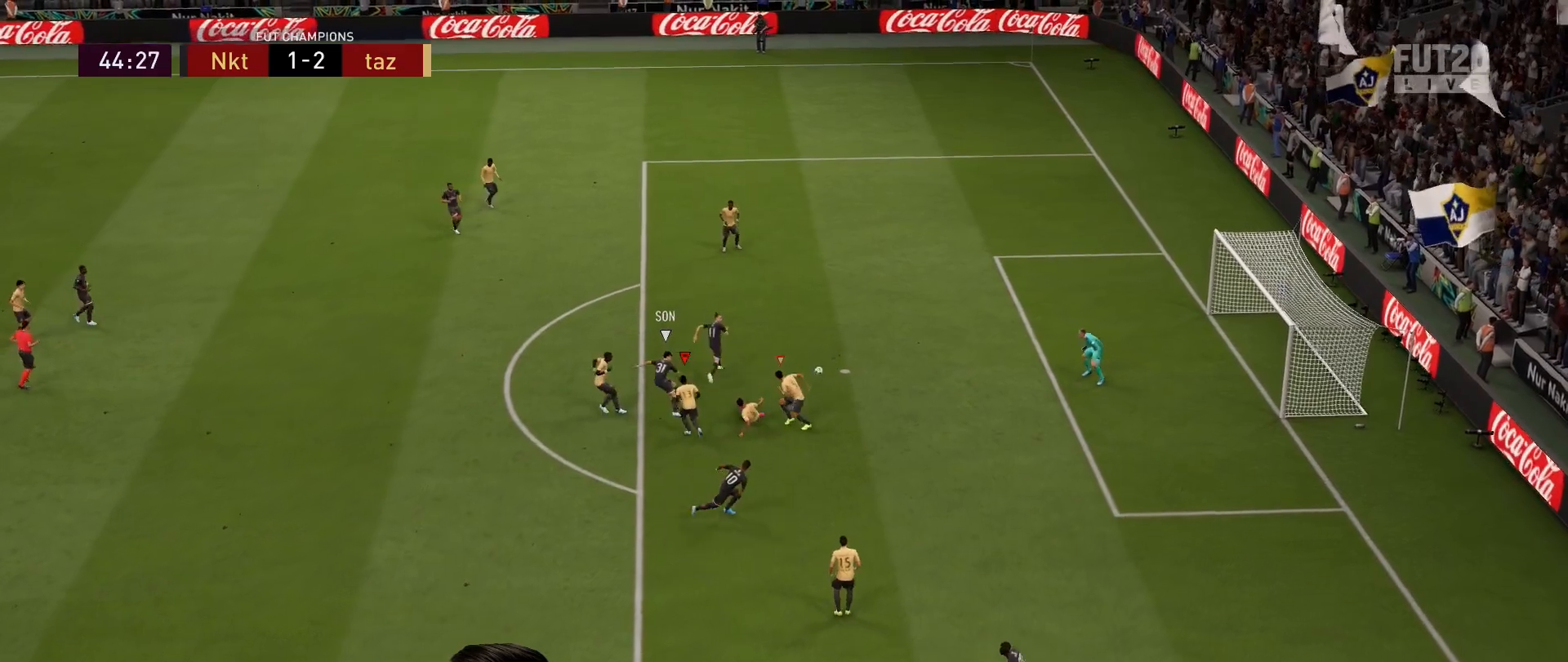
{"buttons": ["R2"], "left_stick": "up-left", "right_stick": "center", "events": [[50, "R3", "down"], [133, "L1", "down"], [283, "L1", "up"], [283, "R3", "up"], [383, "right_stick", "center"], [483, "R1", "up"]]}
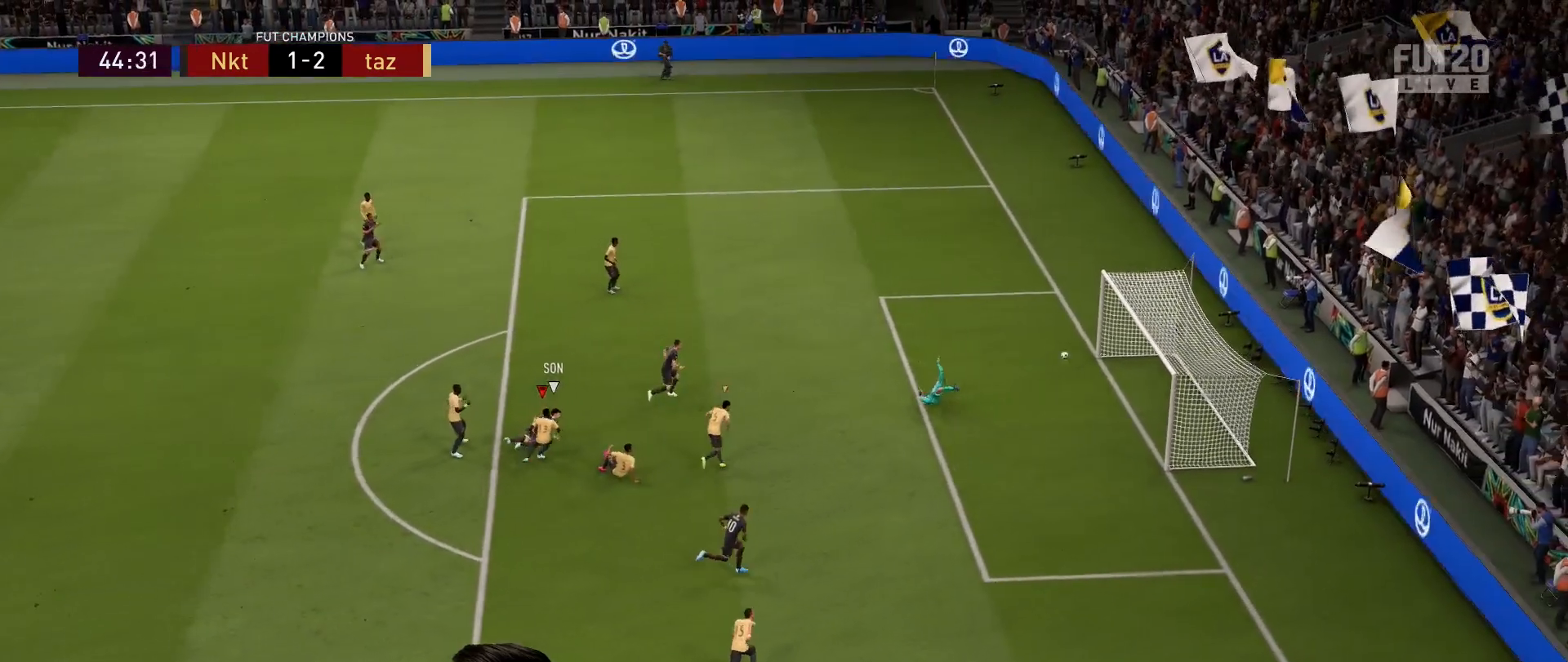
{"buttons": [], "left_stick": "center", "right_stick": "center", "events": [[150, "R2", "up"], [451, "left_stick", "center"]]}
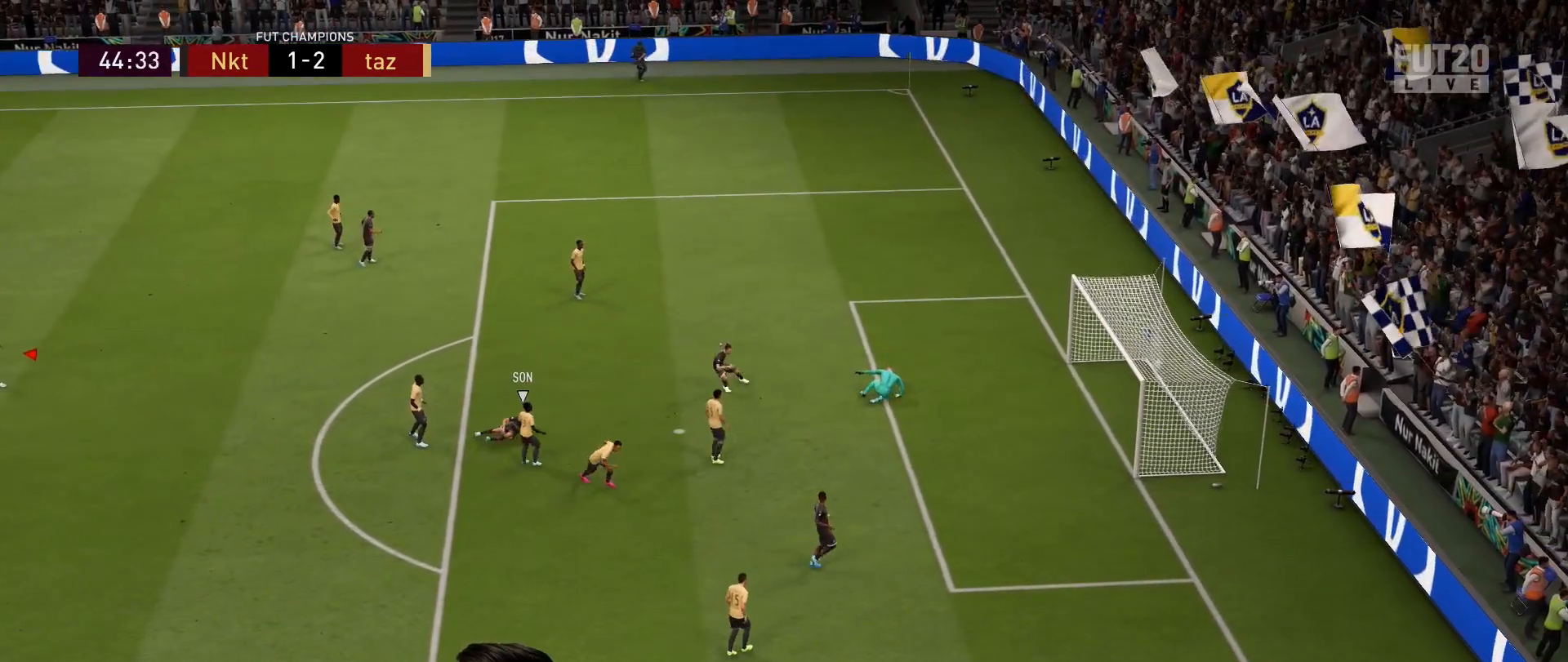
{"buttons": [], "left_stick": "center", "right_stick": "center", "events": [[33, "CROSS", "down"], [150, "CROSS", "up"], [267, "CROSS", "down"], [333, "CROSS", "up"]]}
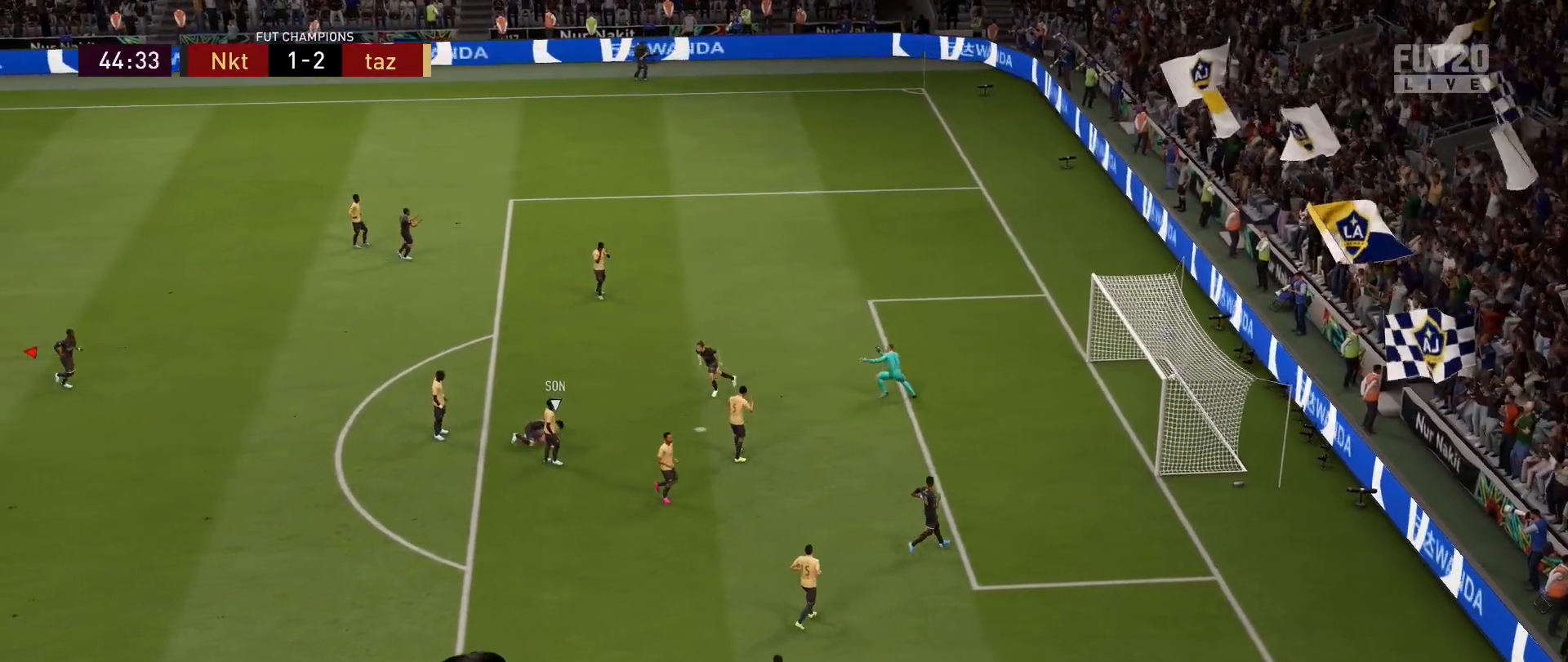
{"buttons": [], "left_stick": "center", "right_stick": "center", "events": []}
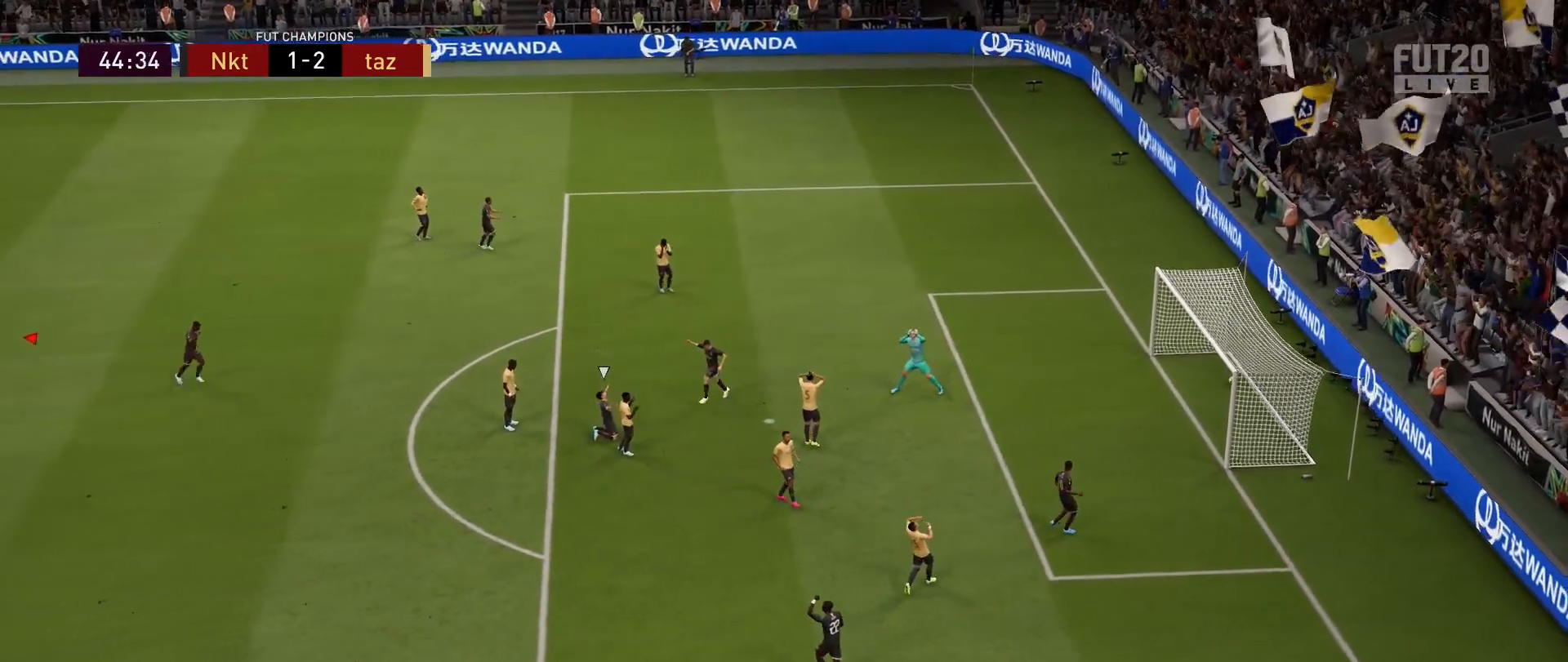
{"buttons": [], "left_stick": "right", "right_stick": "center", "events": [[467, "left_stick", "right"]]}
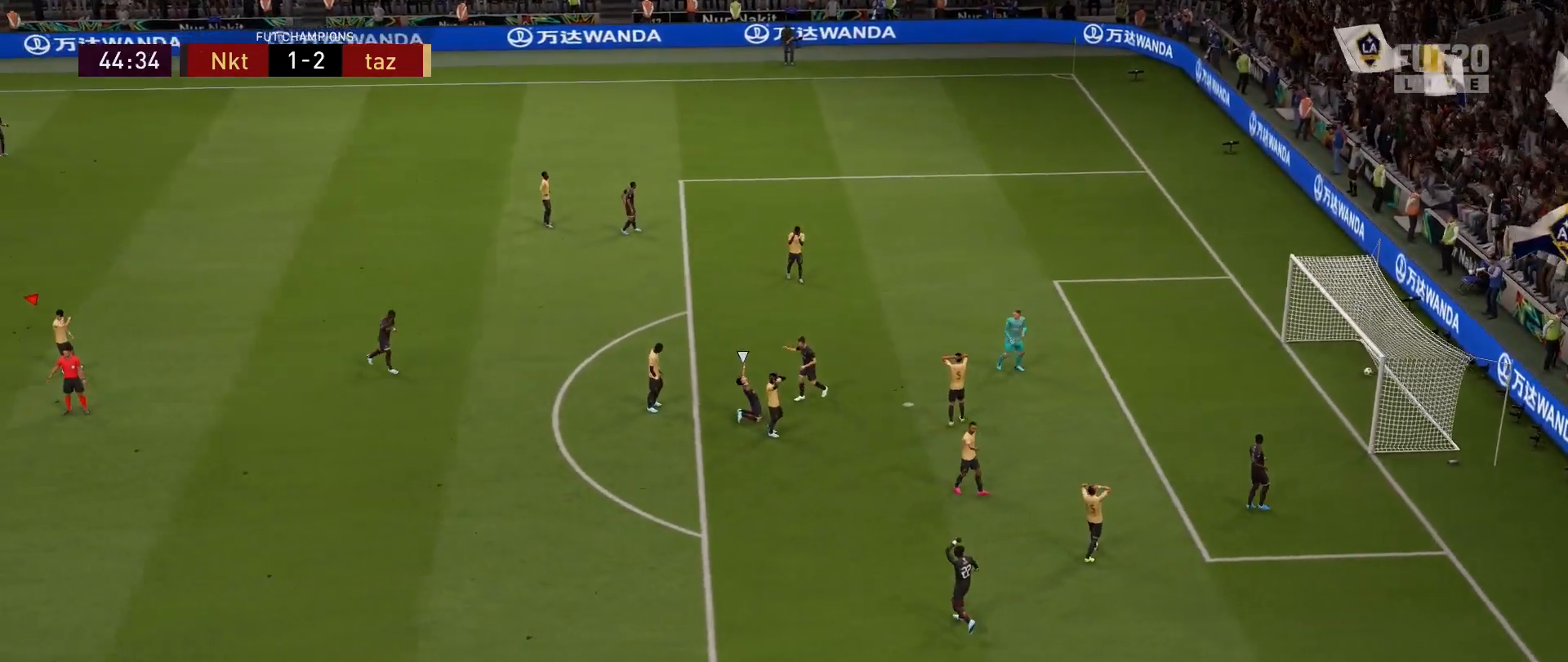
{"buttons": [], "left_stick": "center", "right_stick": "center", "events": [[50, "left_stick", "center"]]}